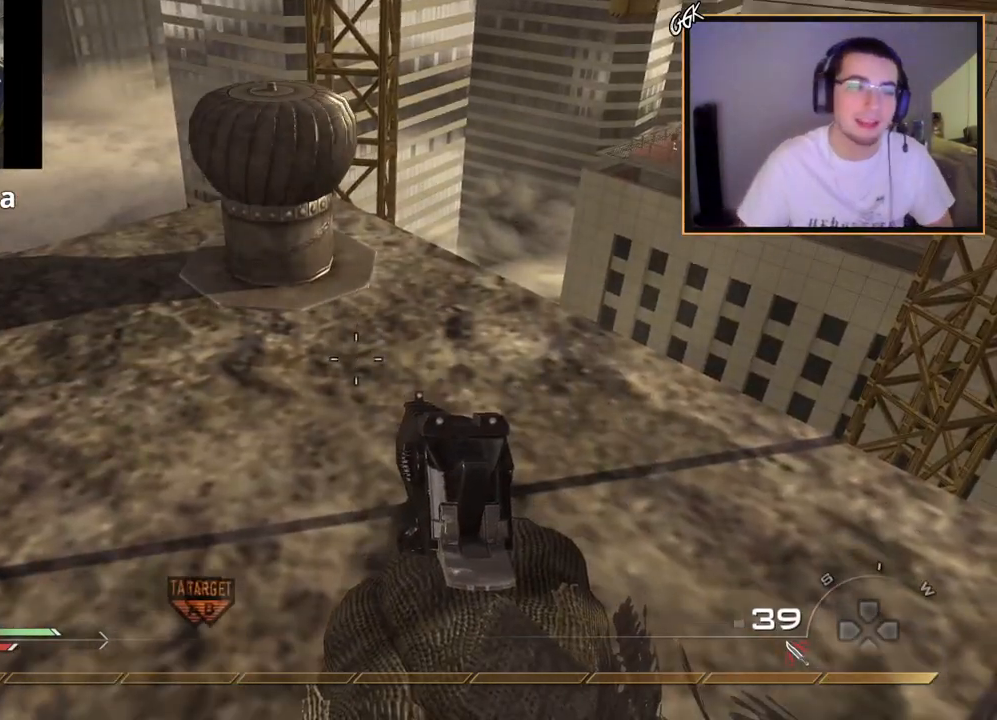
Gameplay with a controller (PlayStation layout); each line is a JSON object with the inputs held at the frame after it. "events" lists button and stick changes between this image and that frame as [ms after this image, input, new state], when the widget could be followed in between.
{"buttons": ["CROSS"], "left_stick": "center", "right_stick": "center", "events": [[50, "right_stick", "up-left"], [167, "right_stick", "center"], [284, "CIRCLE", "down"], [401, "CIRCLE", "up"], [484, "CROSS", "down"]]}
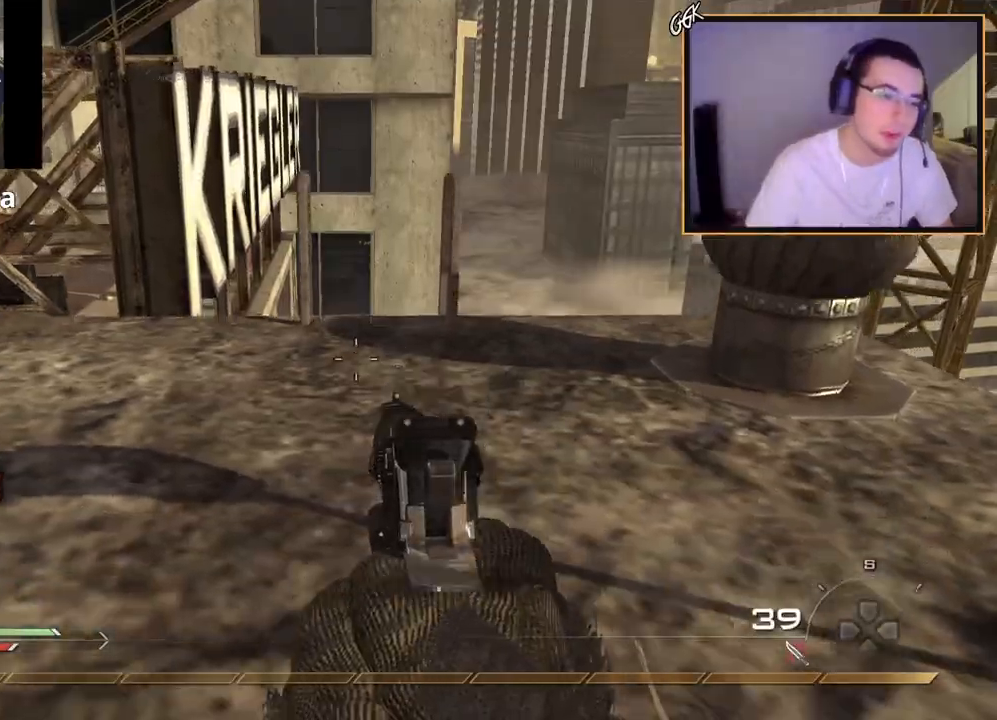
{"buttons": ["L3"], "left_stick": "up", "right_stick": "center", "events": [[66, "CROSS", "up"], [150, "left_stick", "up-right"], [200, "right_stick", "left"], [333, "right_stick", "center"], [367, "left_stick", "up"], [417, "L3", "down"]]}
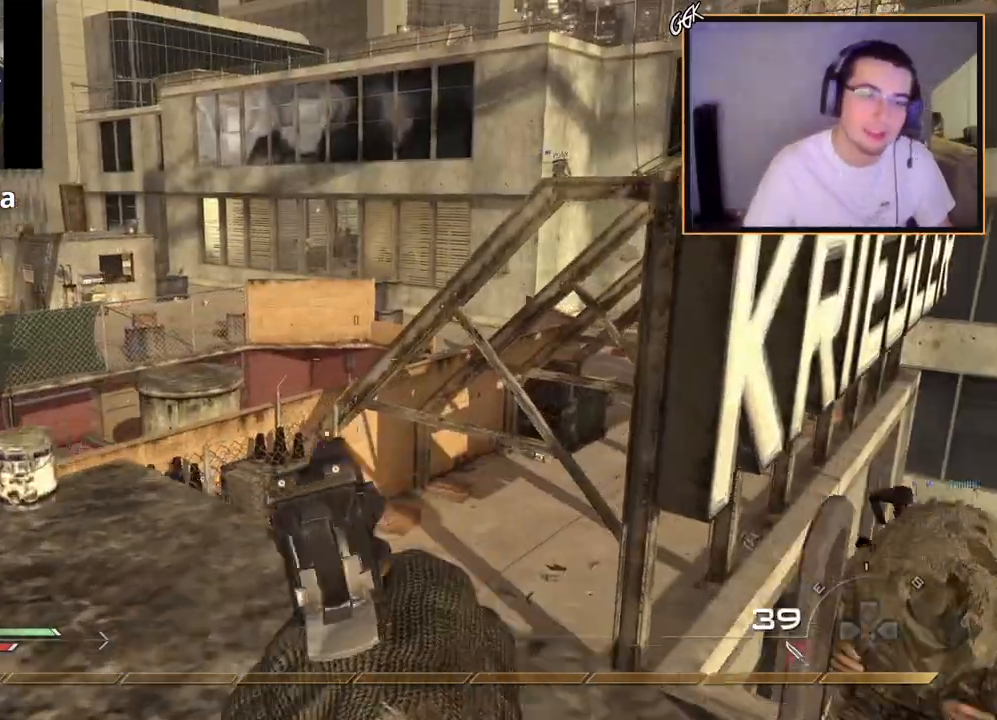
{"buttons": [], "left_stick": "up-right", "right_stick": "left", "events": [[34, "right_stick", "left"], [134, "L3", "up"], [184, "right_stick", "center"], [250, "CROSS", "down"], [351, "CROSS", "up"], [417, "right_stick", "left"], [434, "left_stick", "up-right"]]}
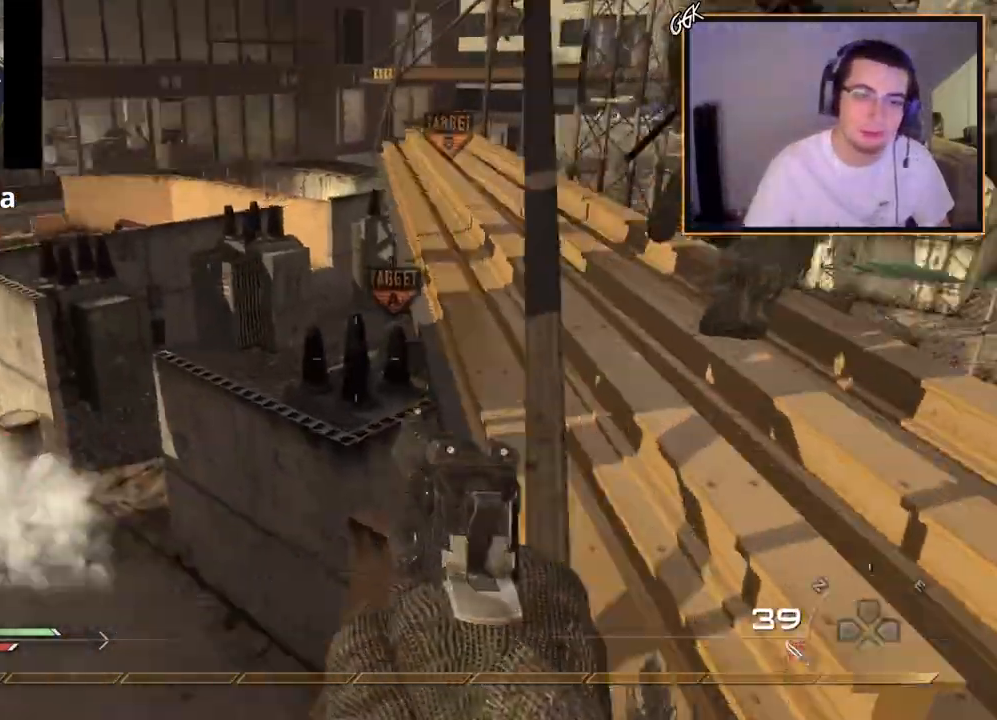
{"buttons": ["L3"], "left_stick": "up", "right_stick": "center", "events": [[50, "right_stick", "center"], [83, "CROSS", "down"], [283, "CROSS", "up"], [317, "TRIANGLE", "down"], [367, "left_stick", "up"], [433, "TRIANGLE", "up"], [450, "L3", "down"]]}
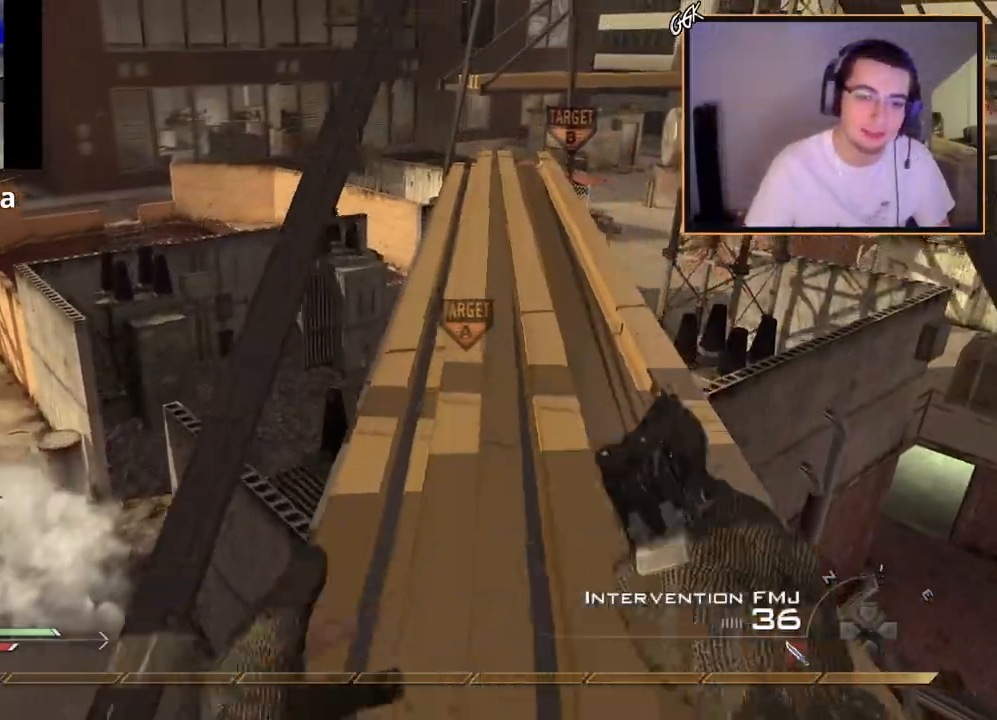
{"buttons": ["TRIANGLE"], "left_stick": "up-left", "right_stick": "center", "events": [[167, "right_stick", "right"], [250, "right_stick", "center"], [284, "L3", "up"], [367, "TRIANGLE", "down"], [434, "TRIANGLE", "up"], [434, "left_stick", "center"], [501, "TRIANGLE", "down"], [501, "left_stick", "up-left"]]}
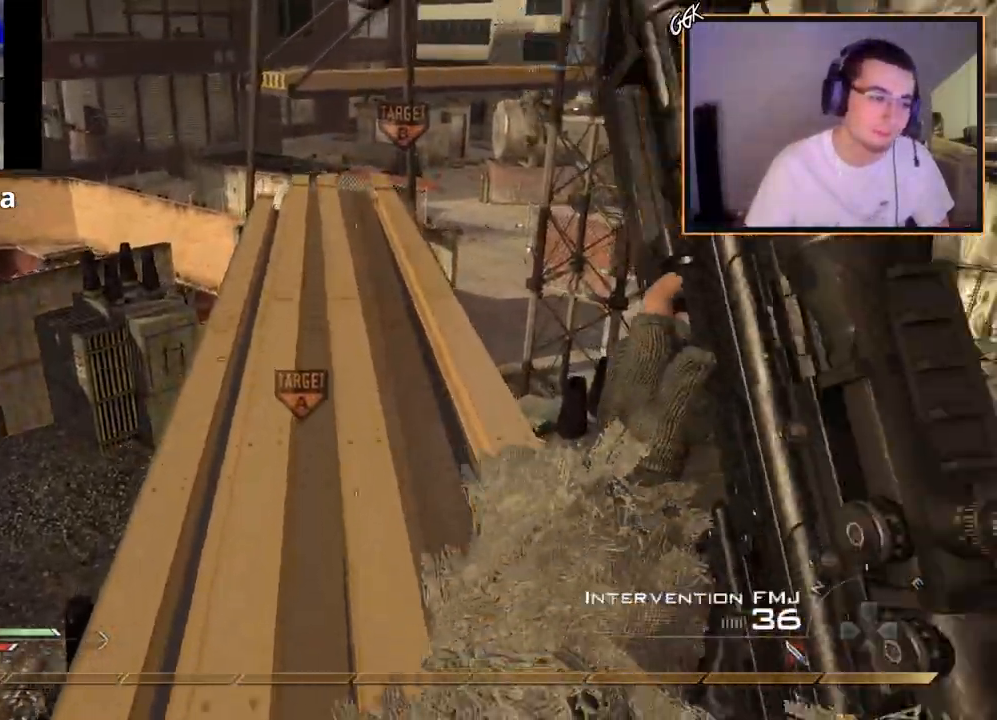
{"buttons": ["TRIANGLE"], "left_stick": "up", "right_stick": "center", "events": [[50, "left_stick", "up"], [116, "TRIANGLE", "up"], [483, "TRIANGLE", "down"]]}
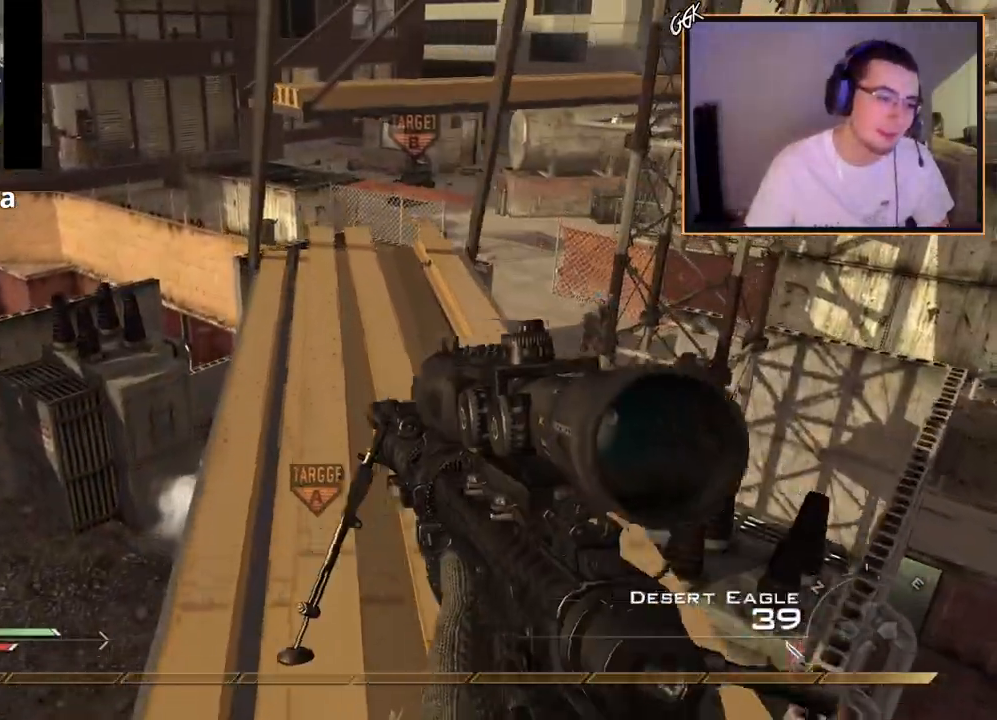
{"buttons": [], "left_stick": "up", "right_stick": "center", "events": [[84, "TRIANGLE", "up"], [234, "L3", "down"], [417, "L3", "up"]]}
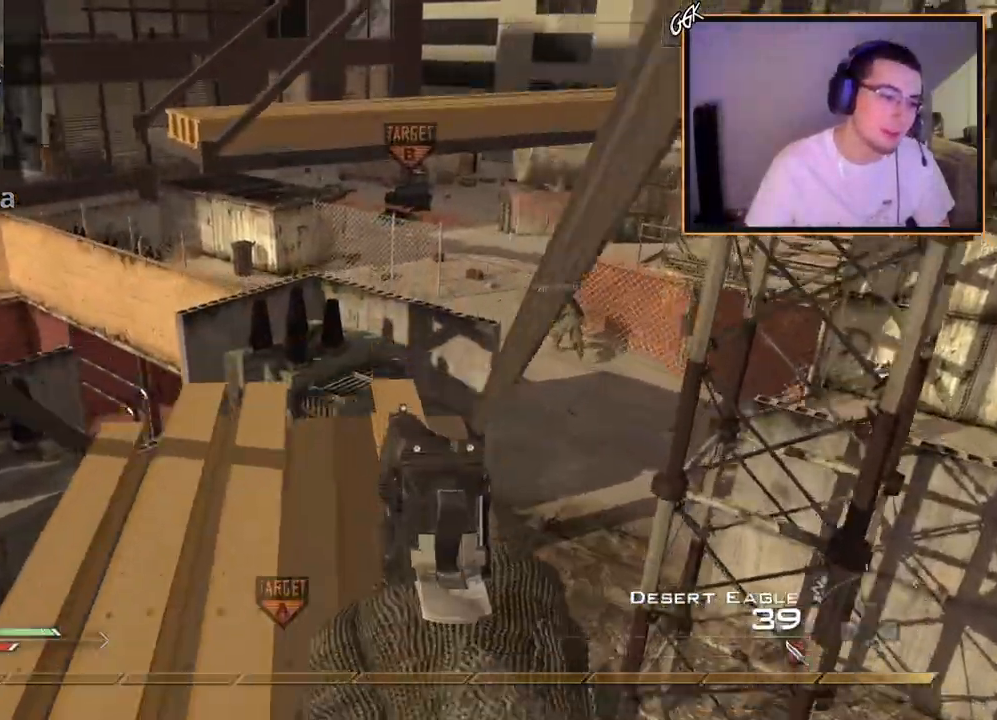
{"buttons": ["CROSS"], "left_stick": "up", "right_stick": "center", "events": [[16, "TRIANGLE", "down"], [100, "TRIANGLE", "up"], [383, "CROSS", "down"]]}